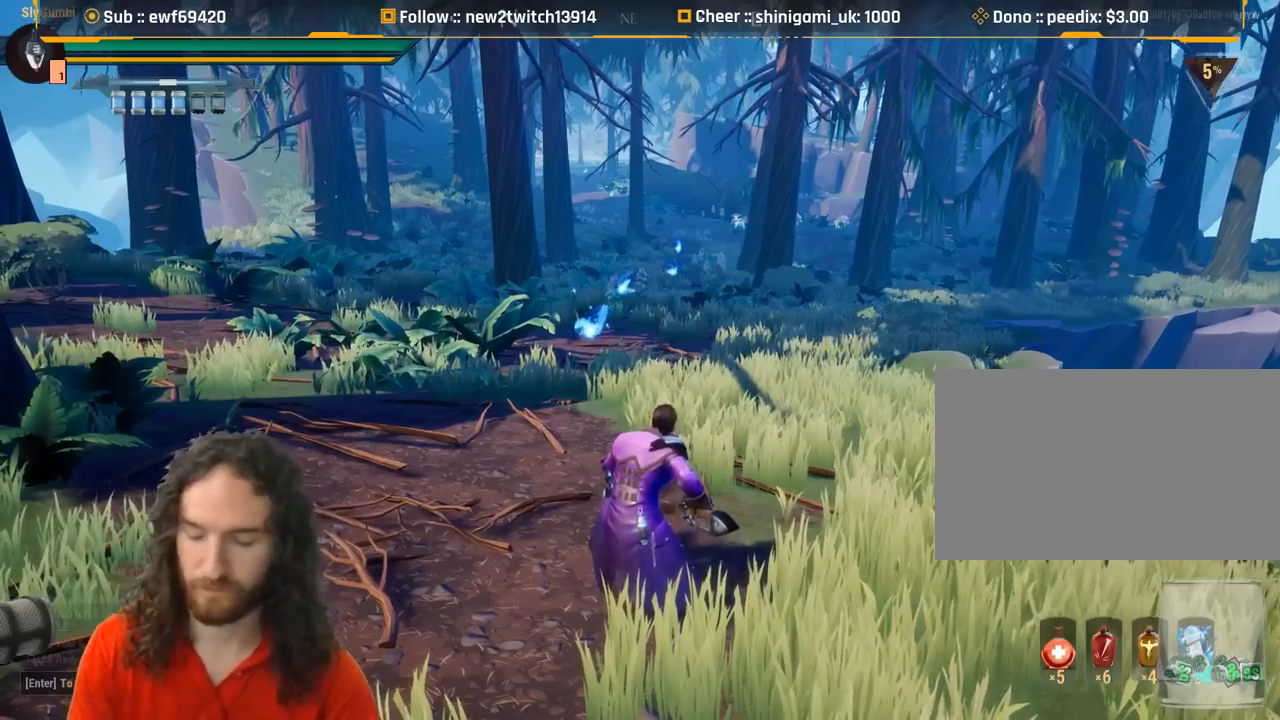
Gameplay with keyboard and mouse; each line is a JSON object with the keys and mouse buttons held at the frame after it. "events" lists presses ("down") and releases ("up") of "1", "2", "3", "4", "5", "a", "alt", "c", "caps_lock", "ctrl", "d", "e", "f", "g", "q", "r", "s", "shift", "space", "t", "tab", "v", "w", "x", "z", "mouse_left", "mouse_wheel" and "mouse_right" between this image and that frame as [ms after this image, input, new state], when the widget could be followed in between. "mouse_left", "mouse_wheel", "mouse_right" = the "left", "wheel", "right" buttons of the "mouse" list. No other keys are recorded. "wheel" means that the mouse wheel is clicked or scrolled. Mouse movement is not recorded.
{"keys": ["s"], "mouse": [], "events": [[250, "s", "down"]]}
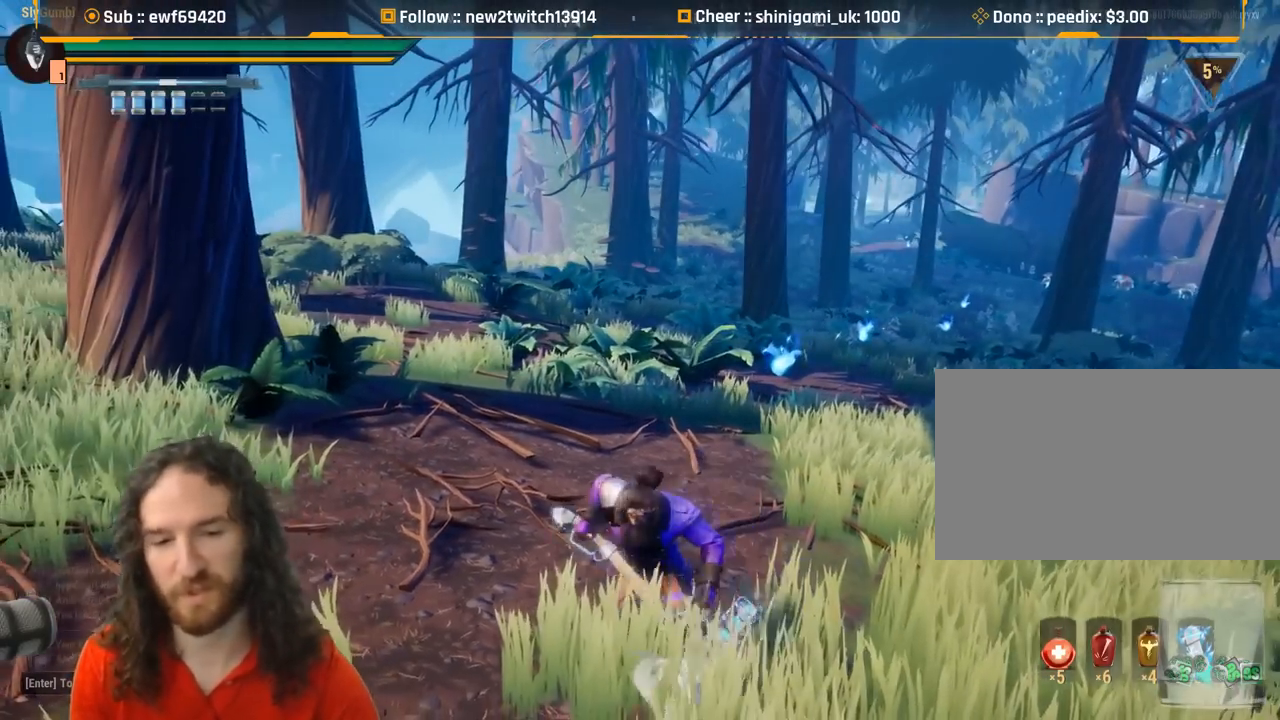
{"keys": ["s"], "mouse": [], "events": []}
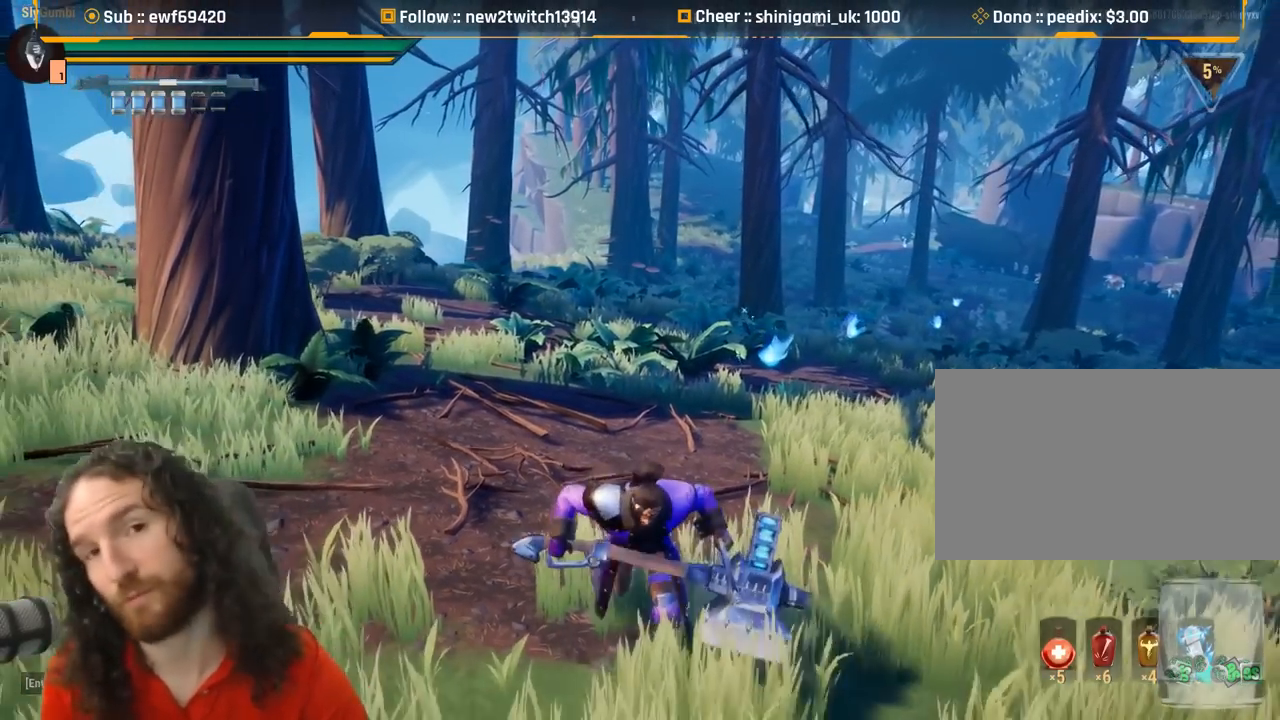
{"keys": ["s"], "mouse": [], "events": []}
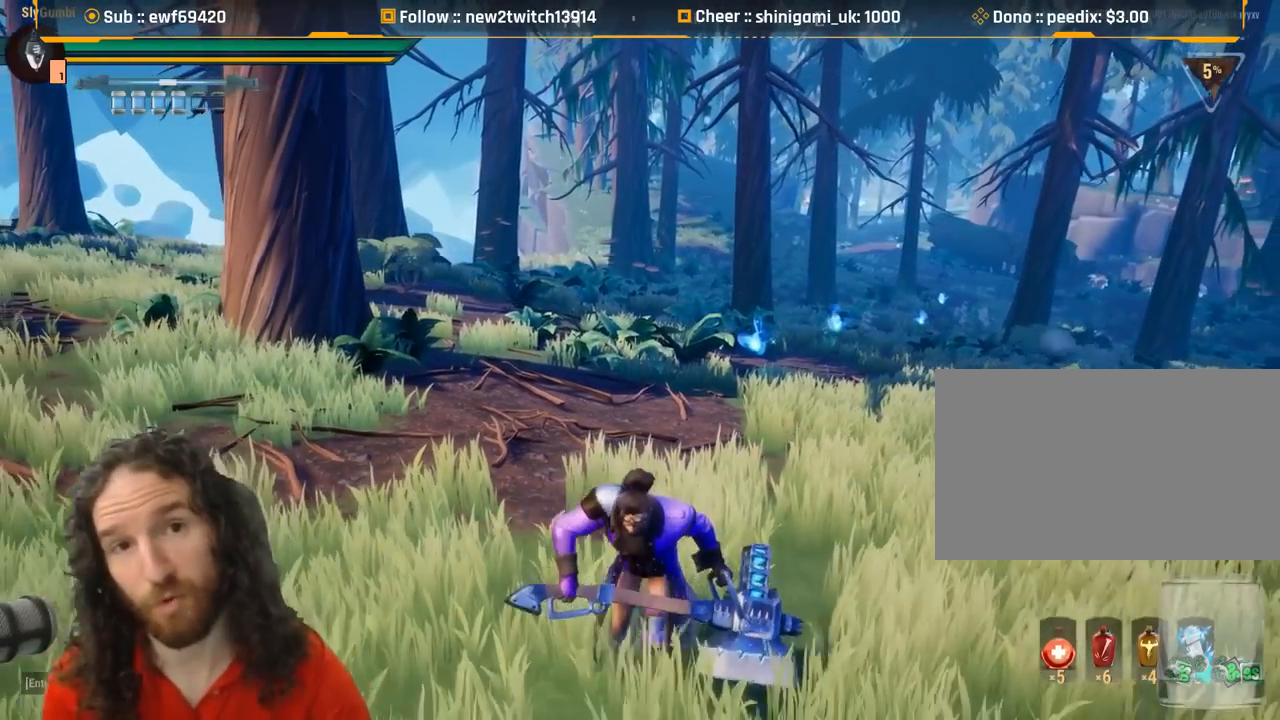
{"keys": [], "mouse": [], "events": [[17, "s", "up"]]}
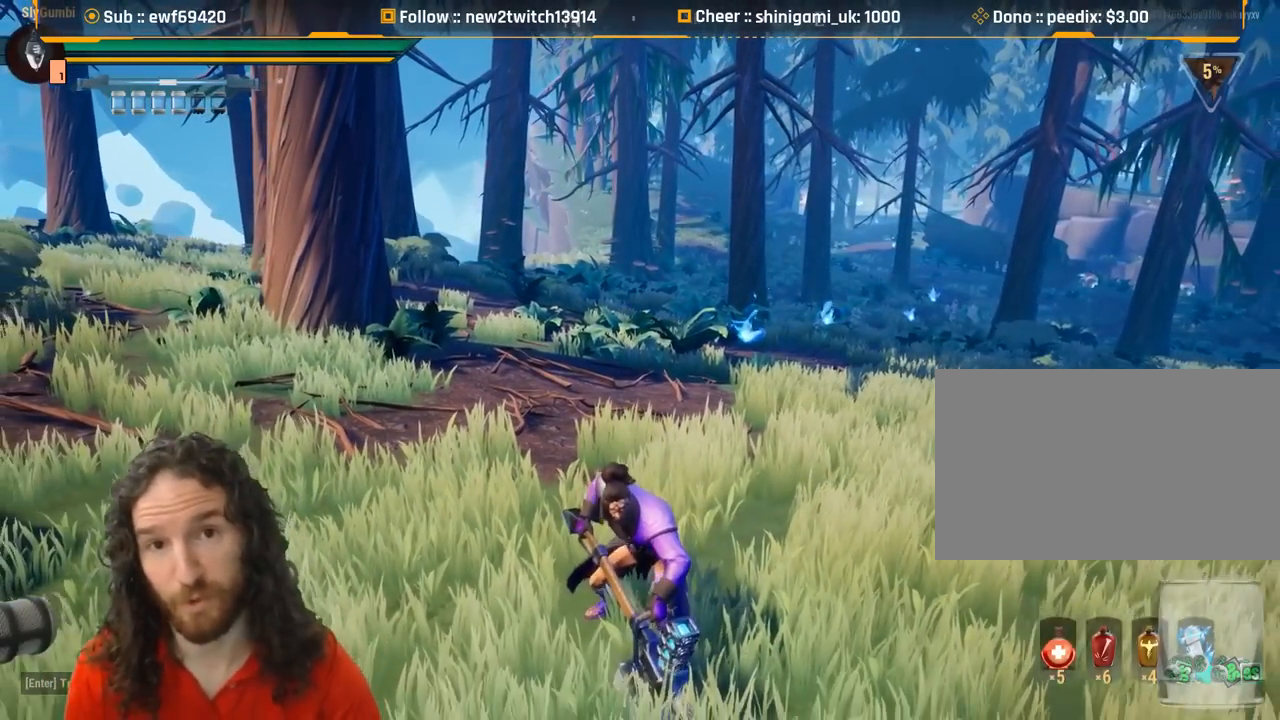
{"keys": [], "mouse": [], "events": []}
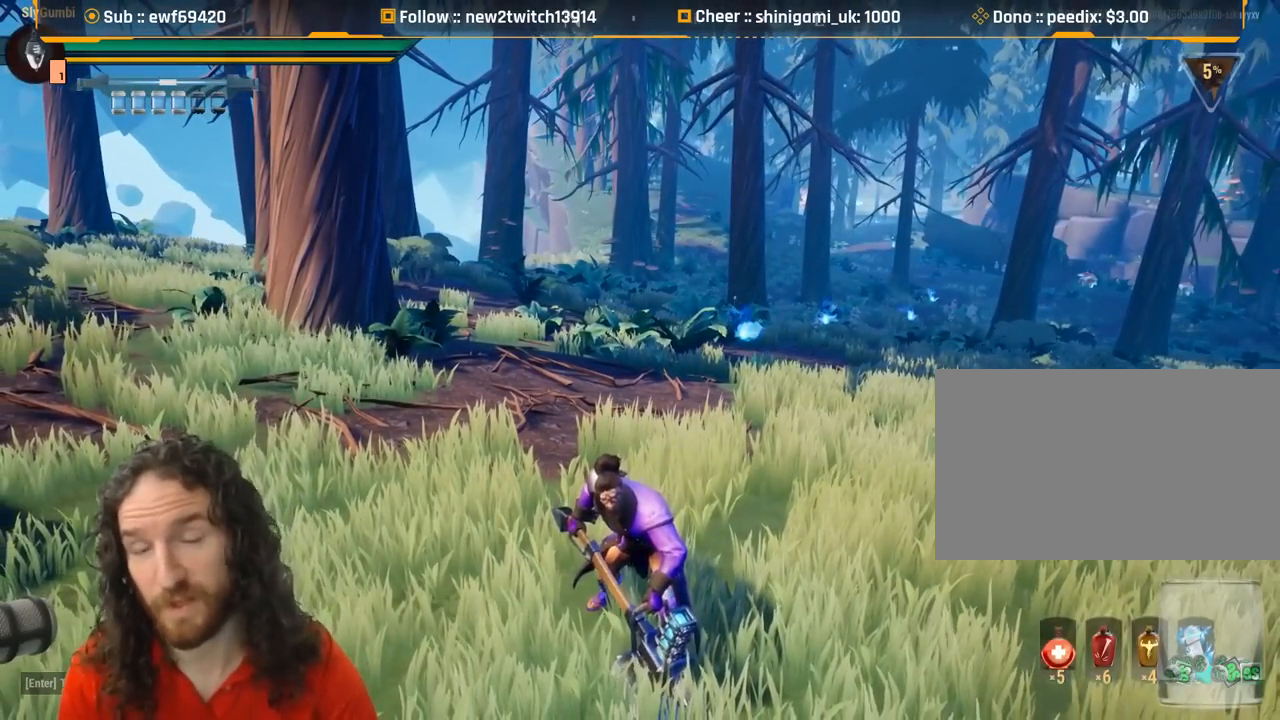
{"keys": [], "mouse": [], "events": []}
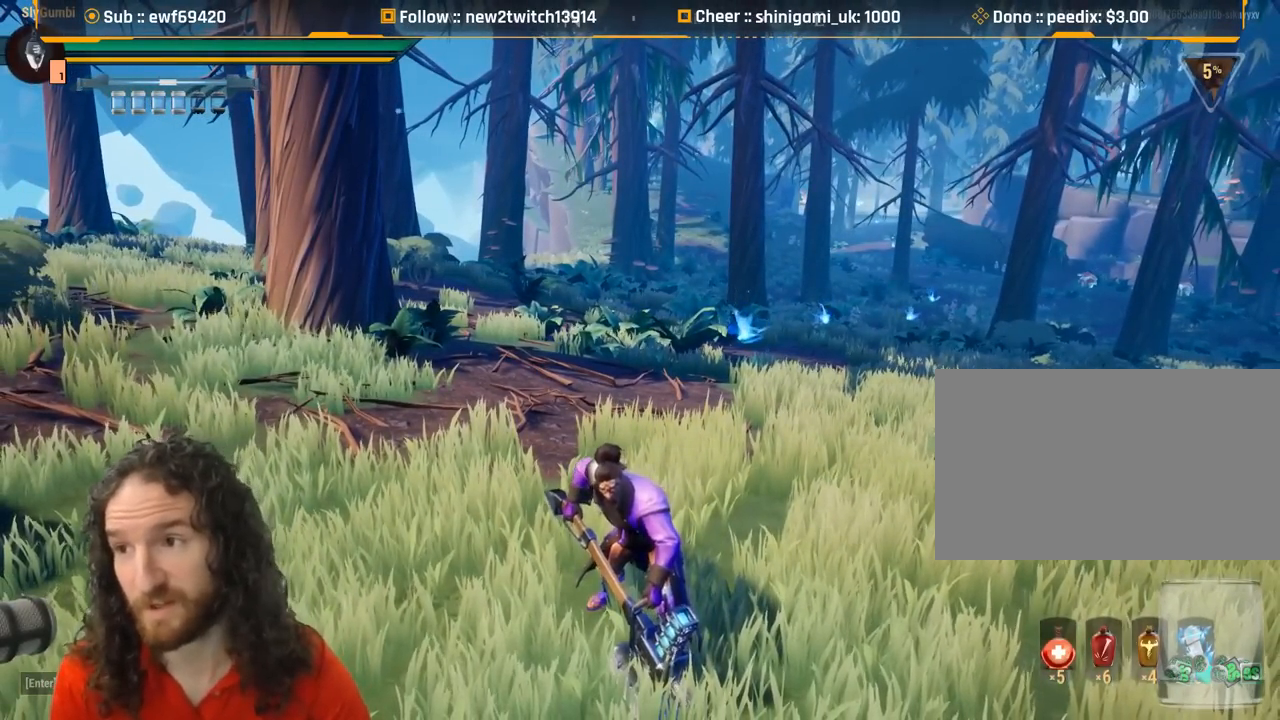
{"keys": [], "mouse": [], "events": []}
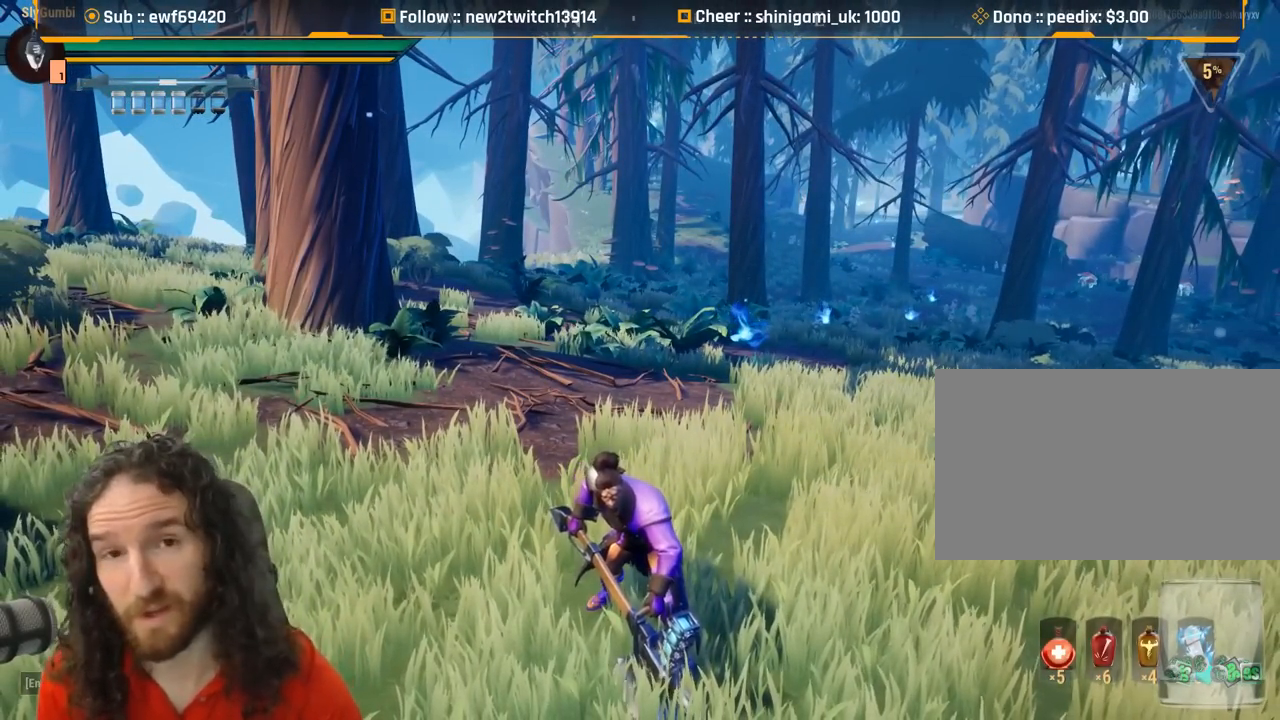
{"keys": [], "mouse": [], "events": []}
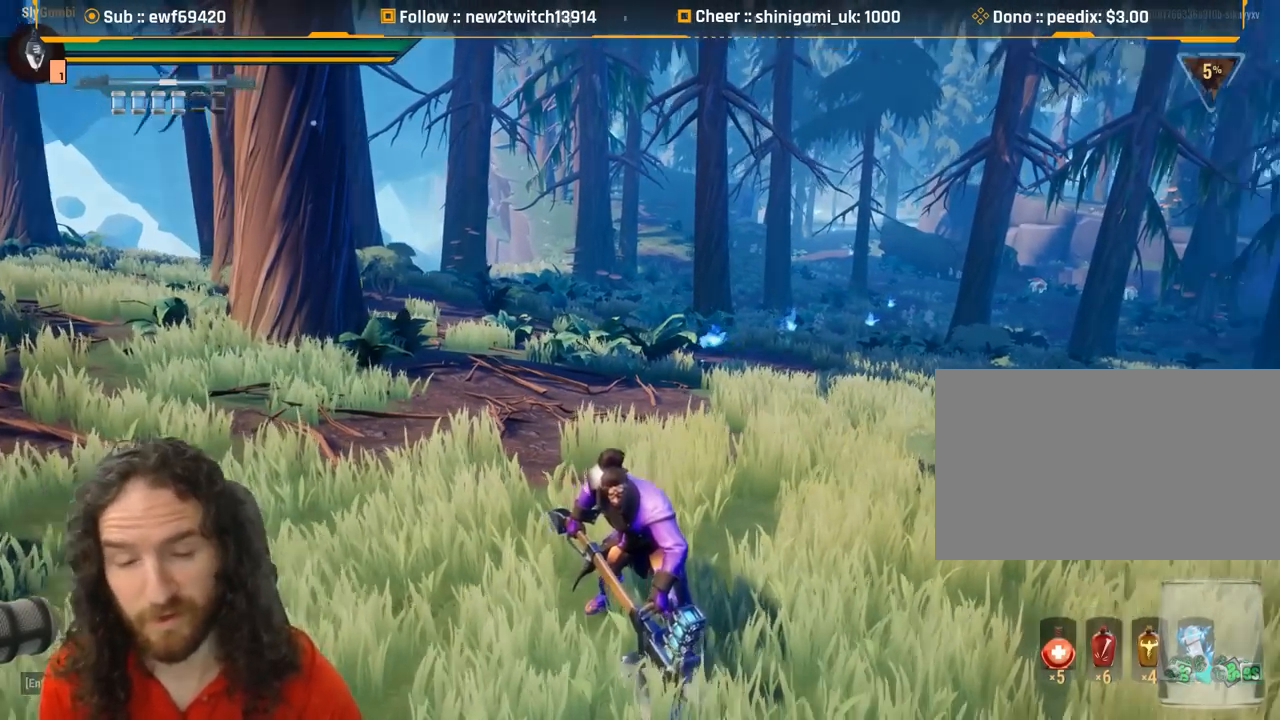
{"keys": ["w"], "mouse": [], "events": [[150, "w", "down"]]}
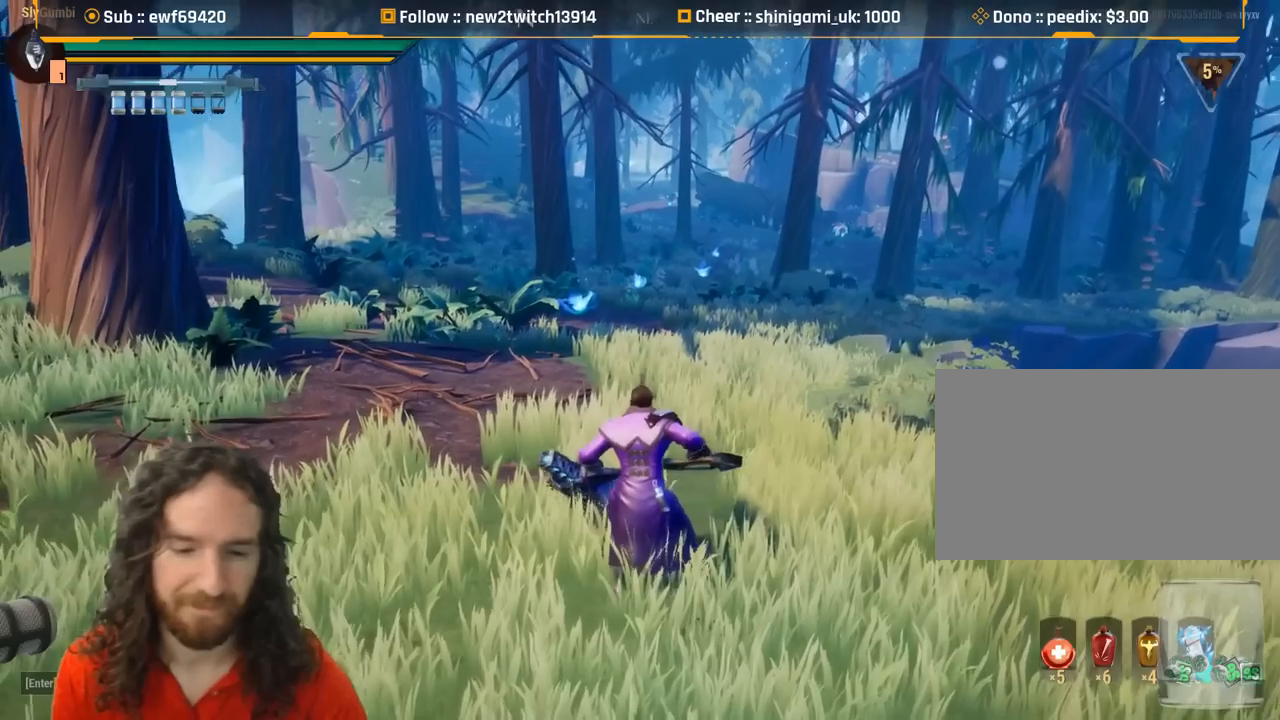
{"keys": [], "mouse": [], "events": [[34, "w", "up"]]}
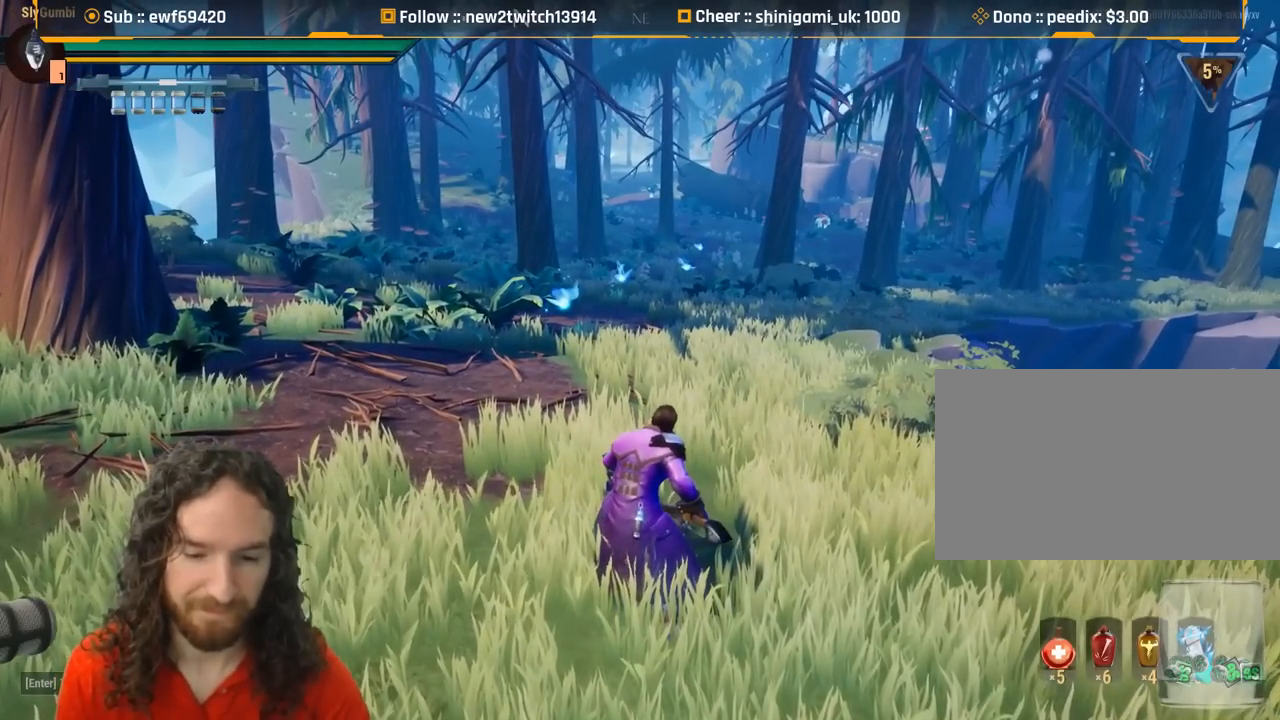
{"keys": [], "mouse": [], "events": []}
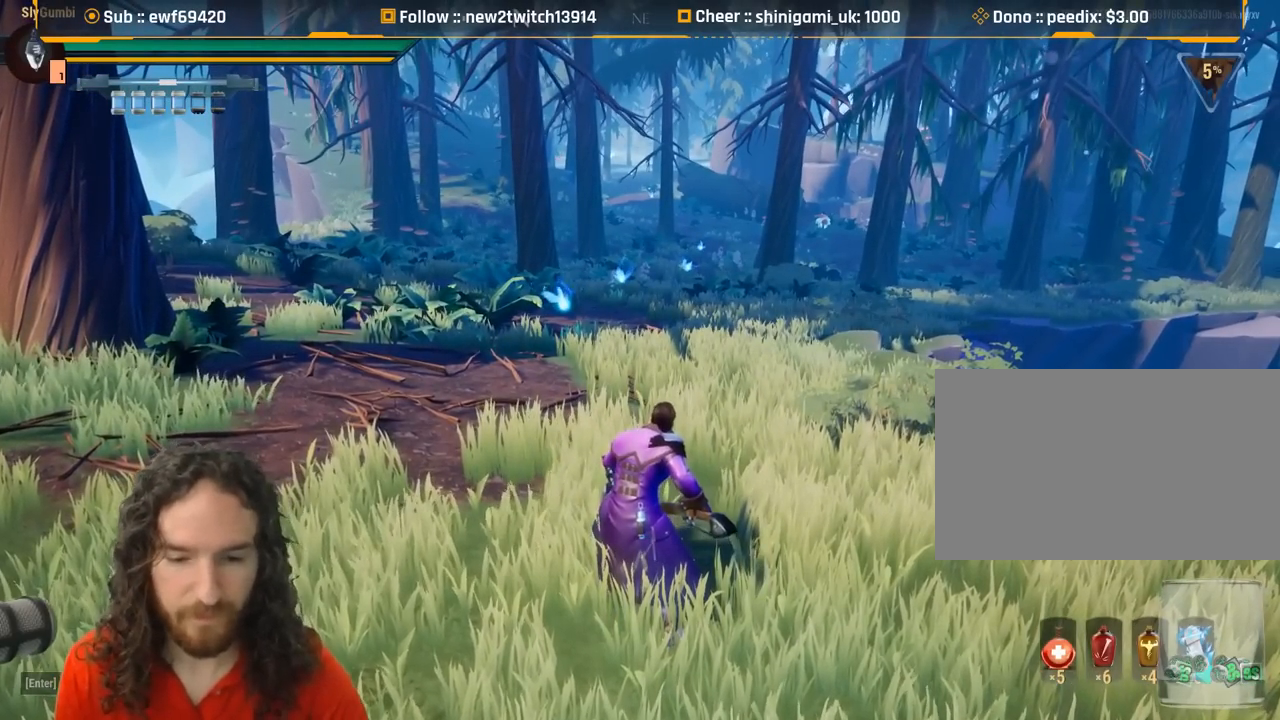
{"keys": [], "mouse": [], "events": []}
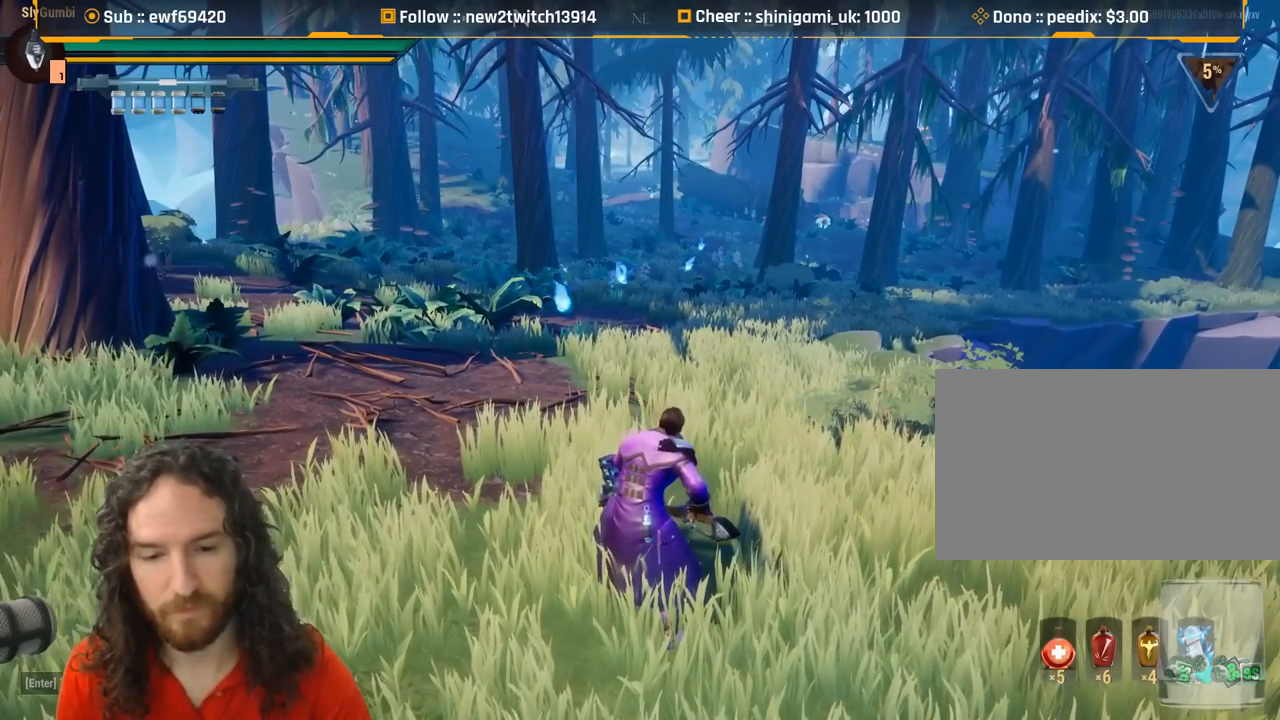
{"keys": [], "mouse": [], "events": []}
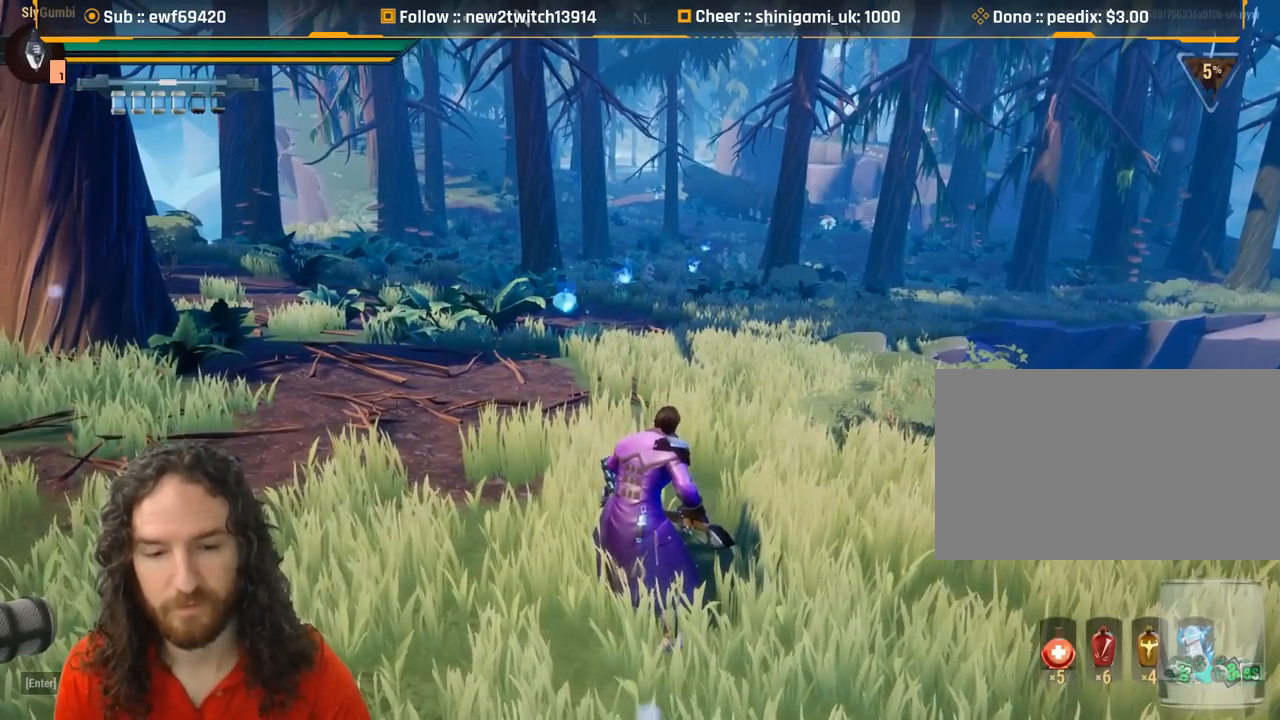
{"keys": [], "mouse": [], "events": [[84, "mouse_left", "down"], [167, "mouse_left", "up"]]}
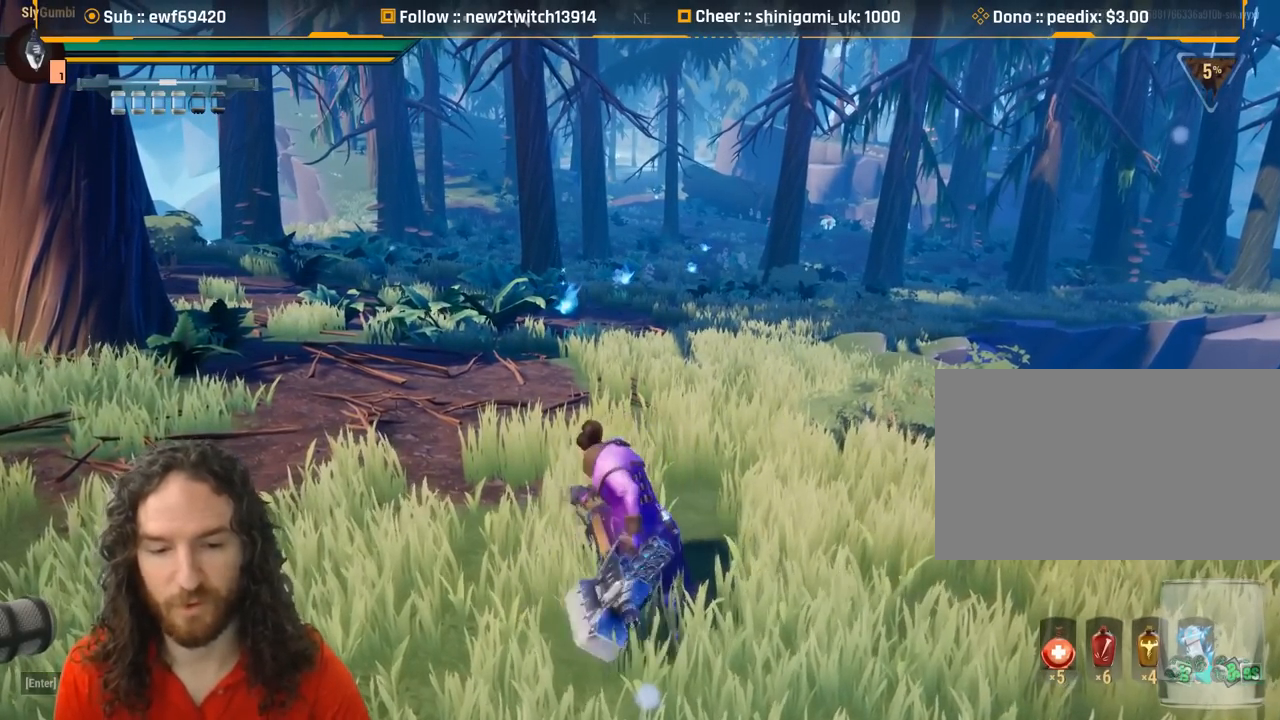
{"keys": [], "mouse": [], "events": []}
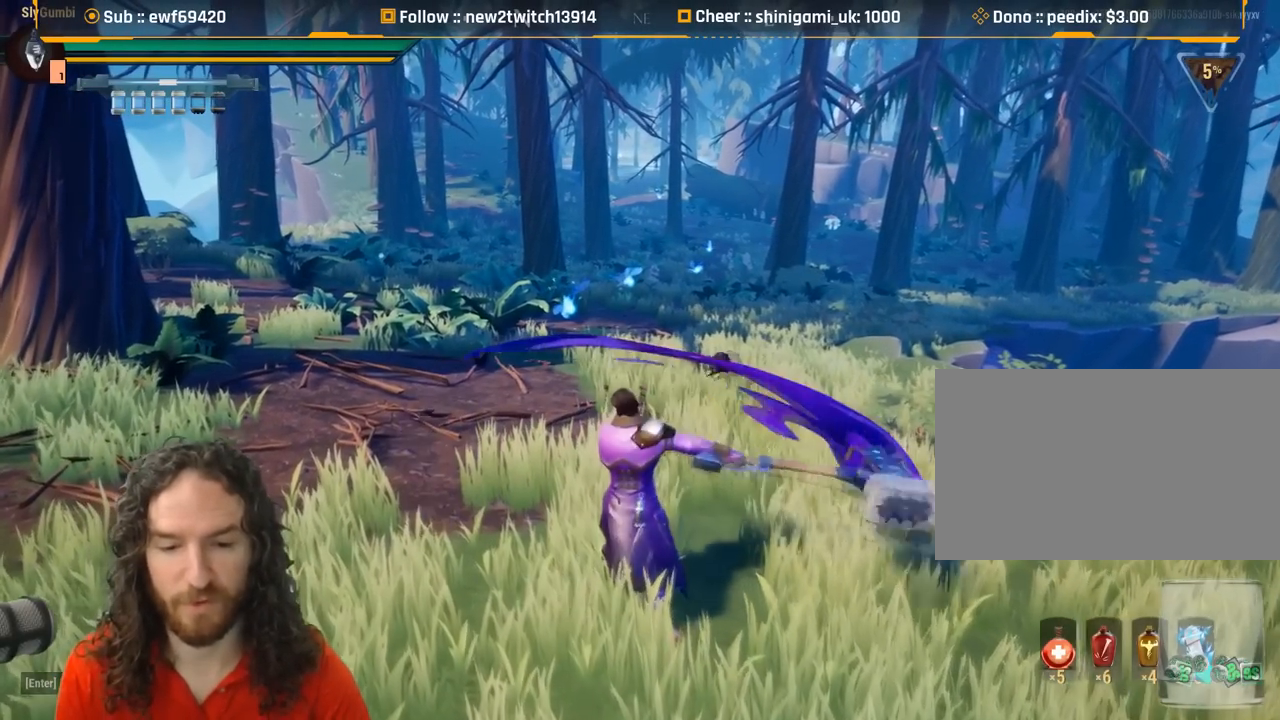
{"keys": ["w"], "mouse": [], "events": [[151, "w", "down"], [301, "mouse_left", "down"], [384, "mouse_left", "up"]]}
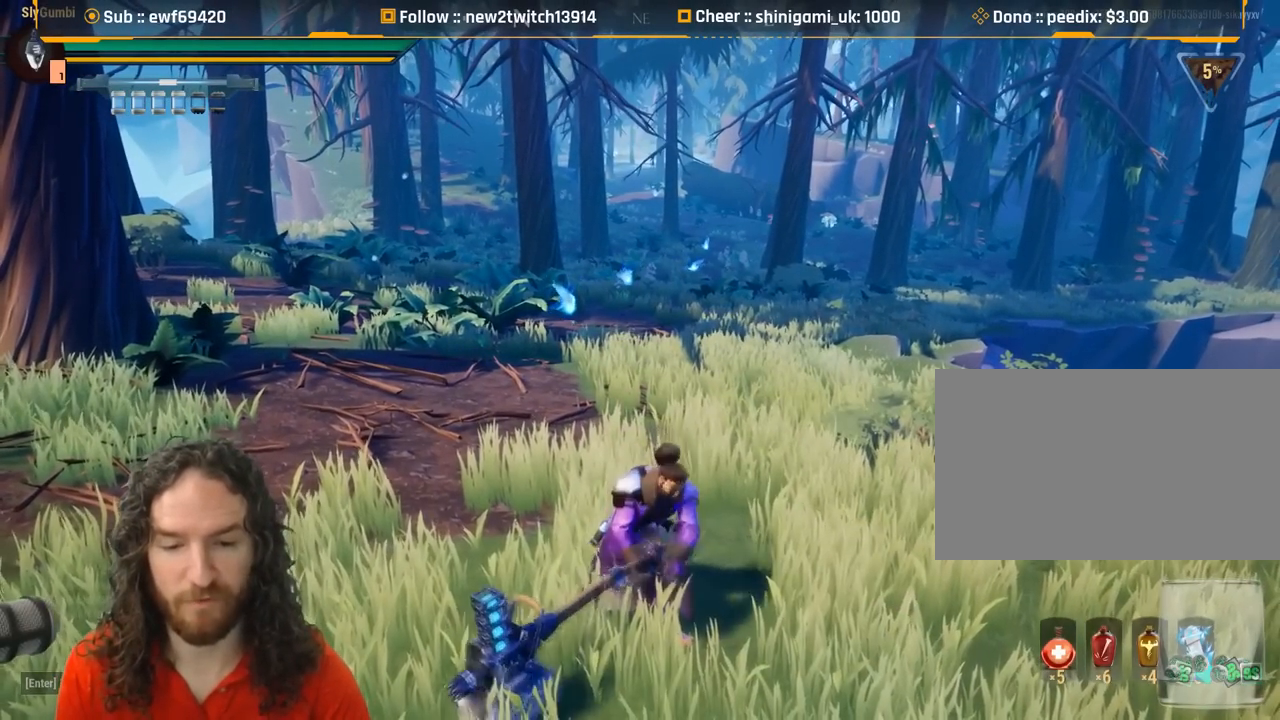
{"keys": [], "mouse": [], "events": [[467, "w", "up"]]}
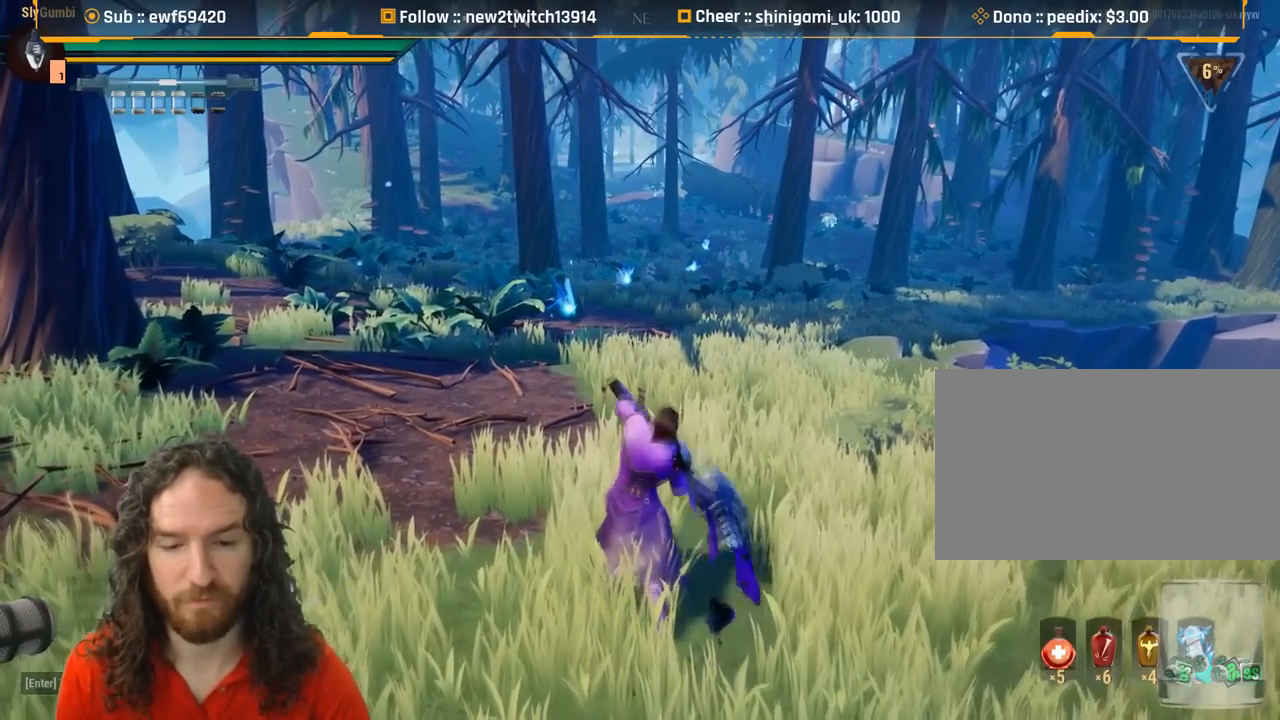
{"keys": [], "mouse": [], "events": [[234, "mouse_left", "down"], [334, "mouse_left", "up"]]}
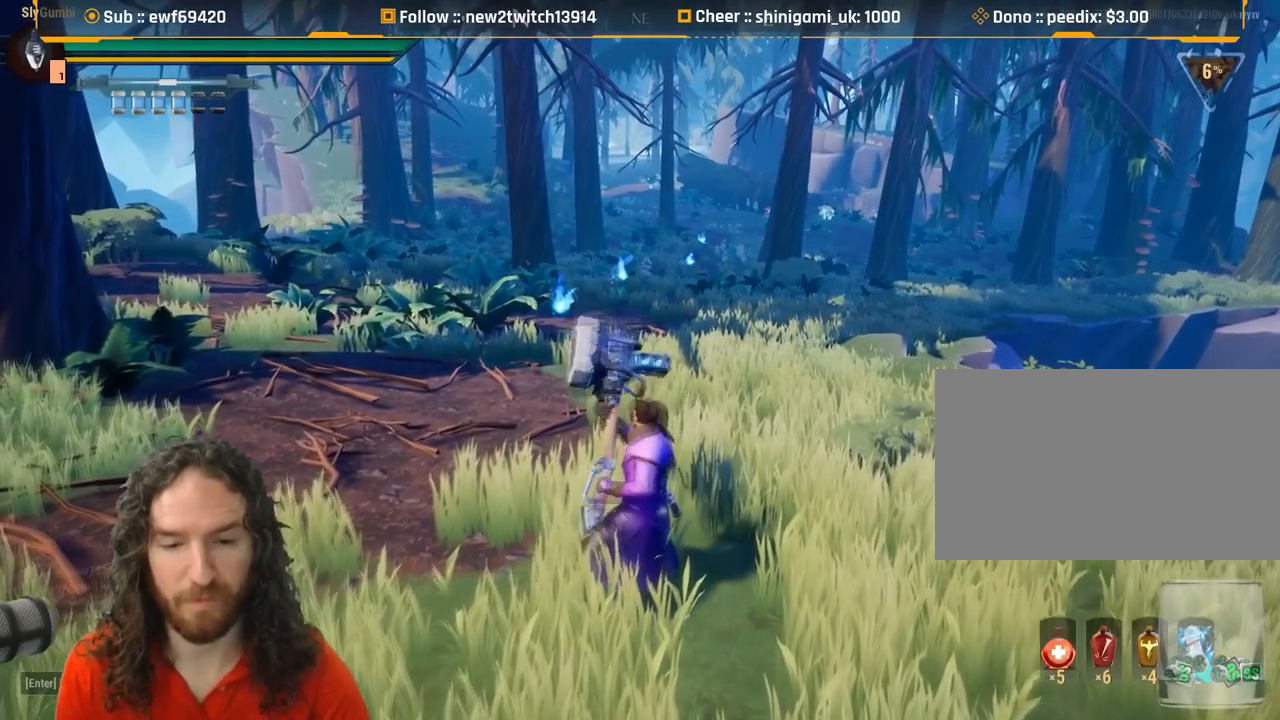
{"keys": [], "mouse": [], "events": []}
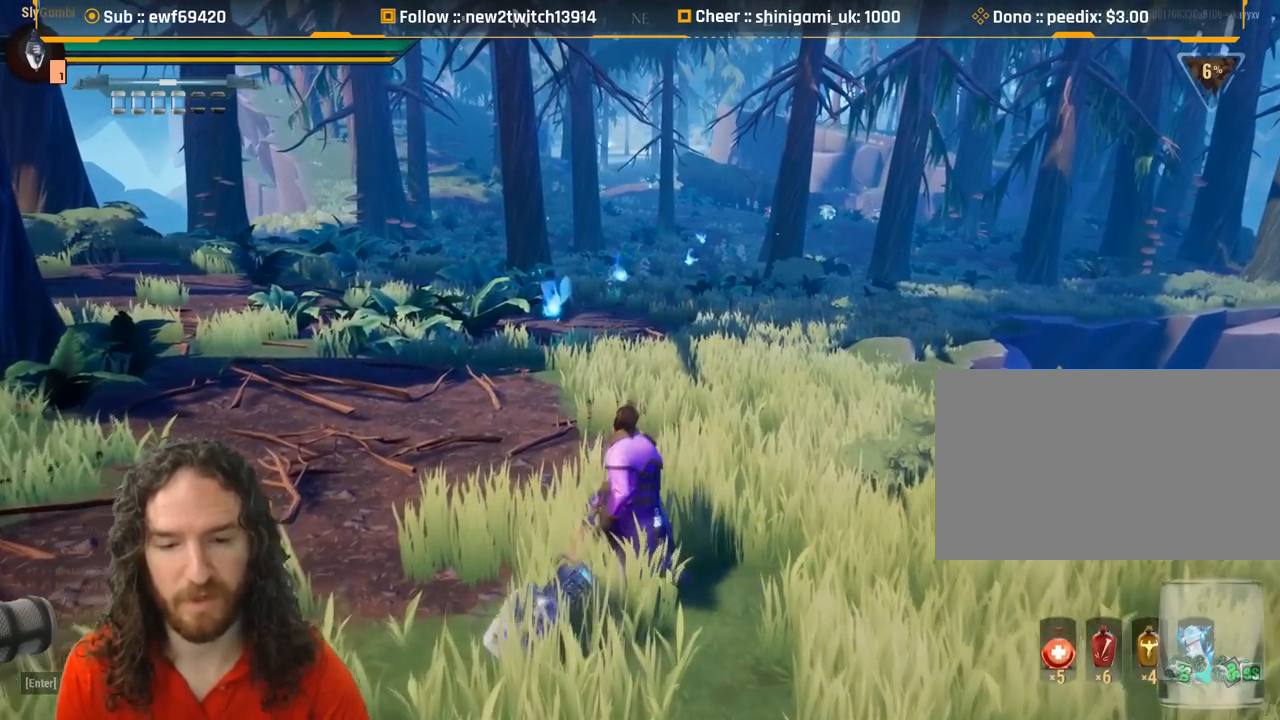
{"keys": [], "mouse": [], "events": []}
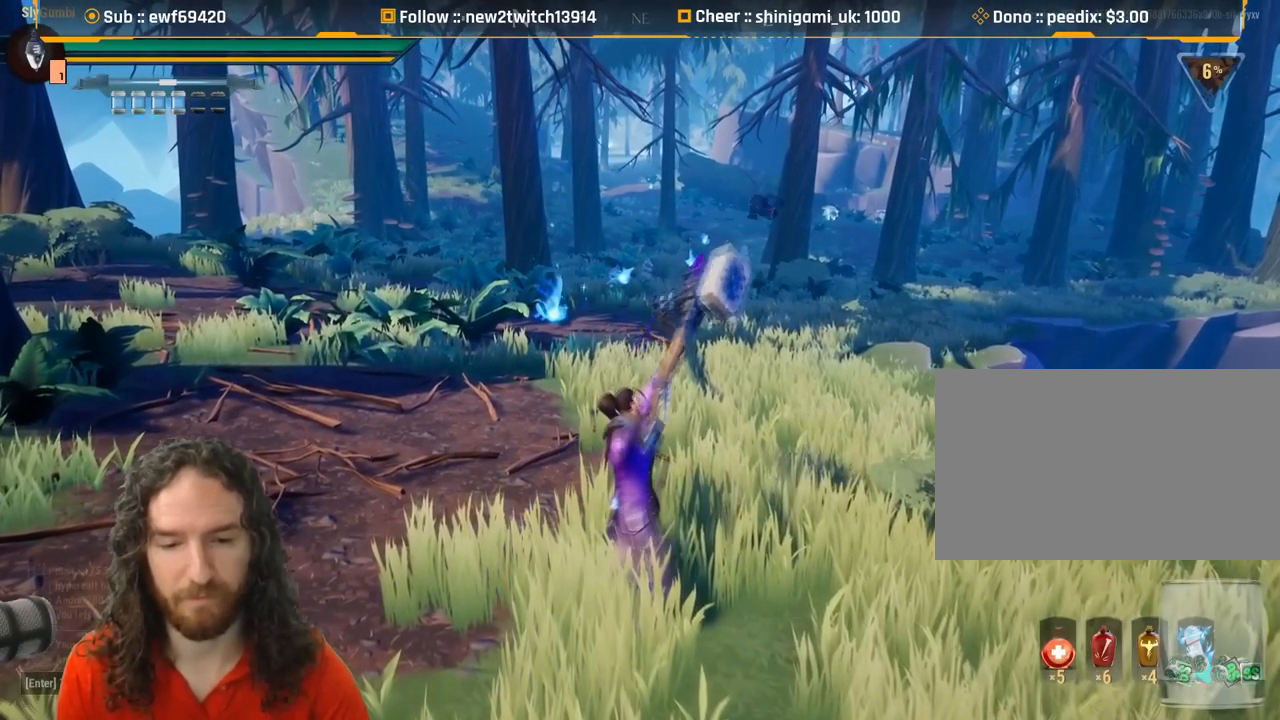
{"keys": [], "mouse": [], "events": []}
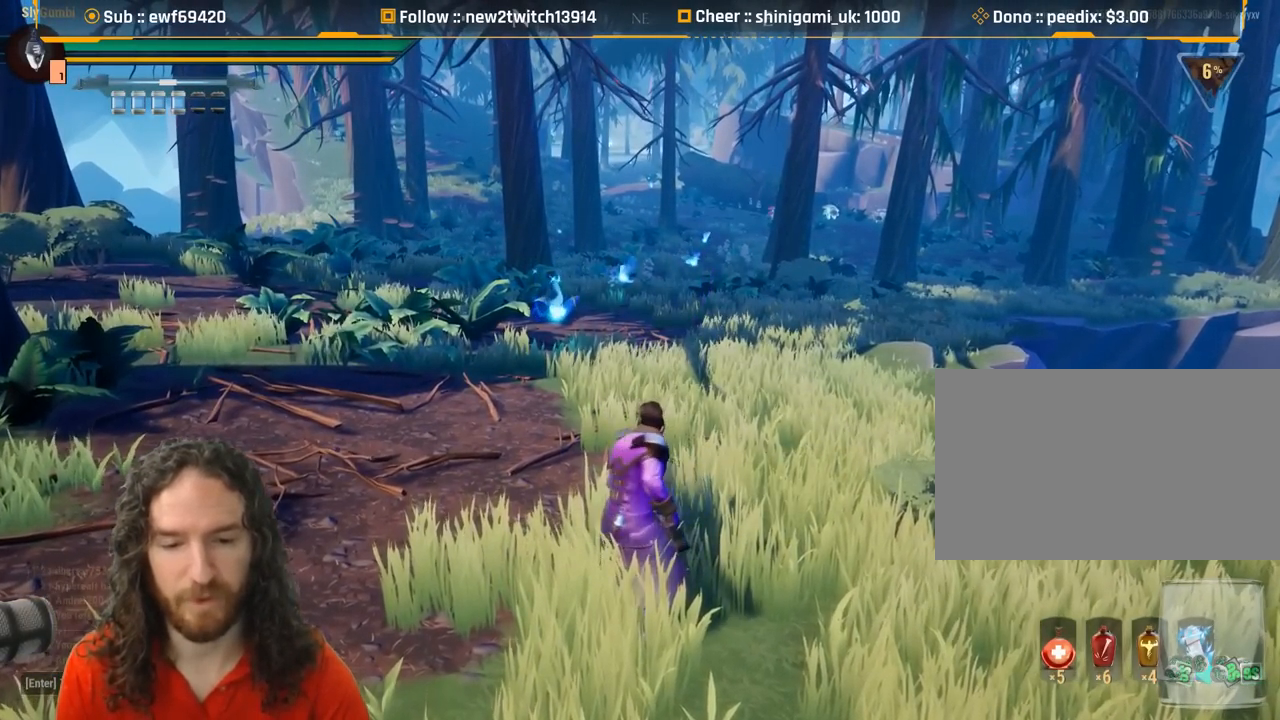
{"keys": ["s"], "mouse": [], "events": [[251, "s", "down"]]}
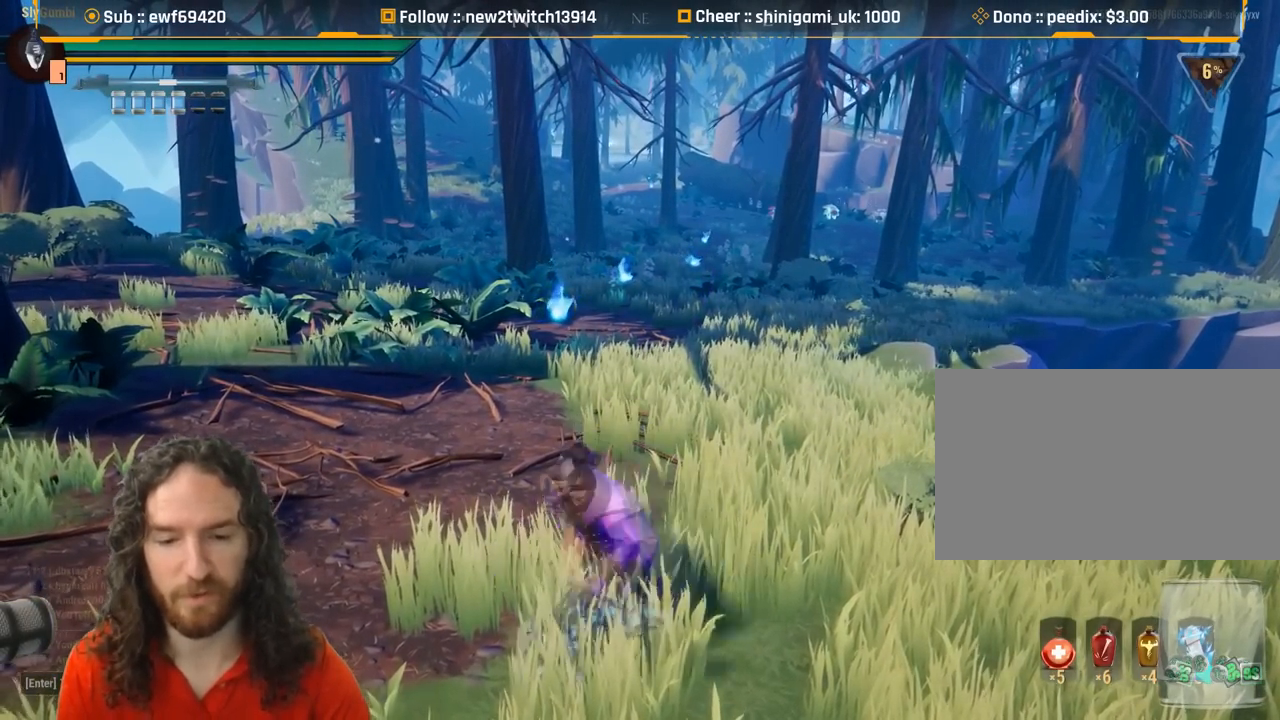
{"keys": ["s"], "mouse": [], "events": []}